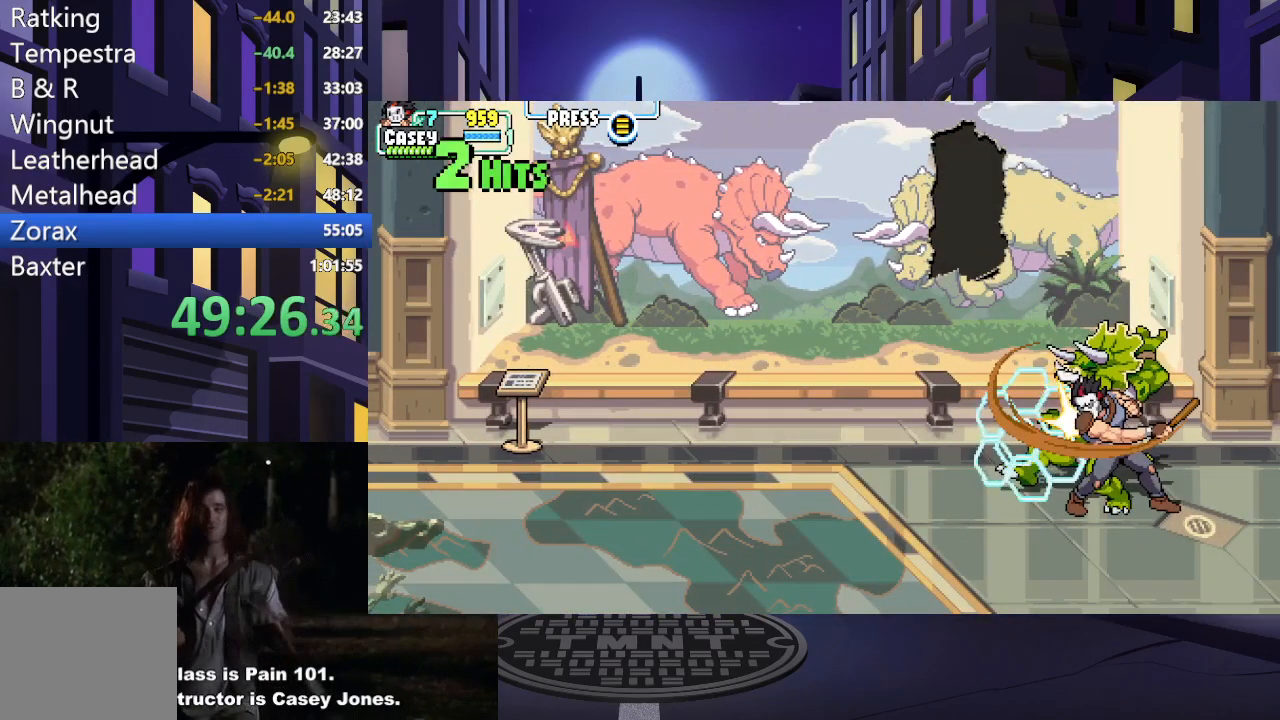
Gameplay with a controller (Xbox layout); each line is a JSON object with the inputs held at the frame after it. "events" lists button and stick changes between this image and that frame as [ms after this image, input, new state], when the widget could be followed in between. Not read: L3 R3 left_stick right_stick.
{"buttons": ["X"], "events": [[50, "X", "up"], [117, "X", "down"], [217, "X", "up"], [301, "X", "down"], [401, "X", "up"], [467, "X", "down"]]}
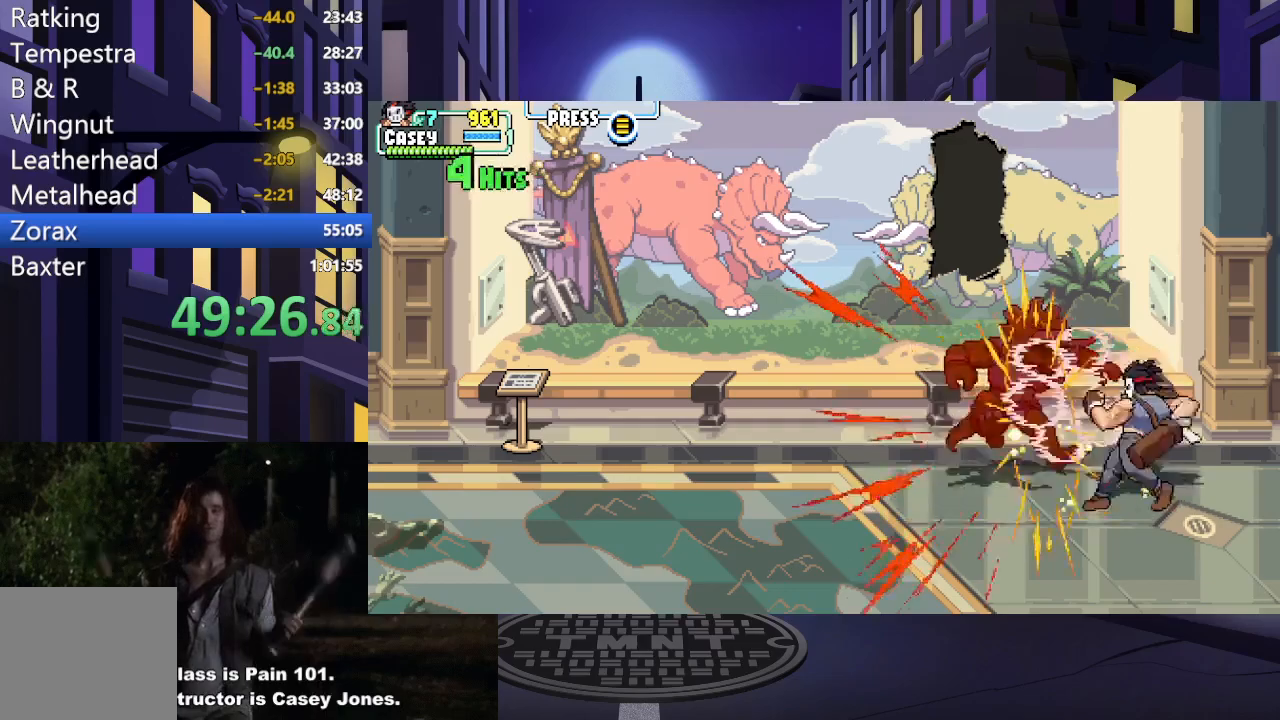
{"buttons": ["DPAD_LEFT"], "events": [[83, "X", "up"], [333, "DPAD_LEFT", "down"], [450, "DPAD_LEFT", "up"], [500, "DPAD_LEFT", "down"]]}
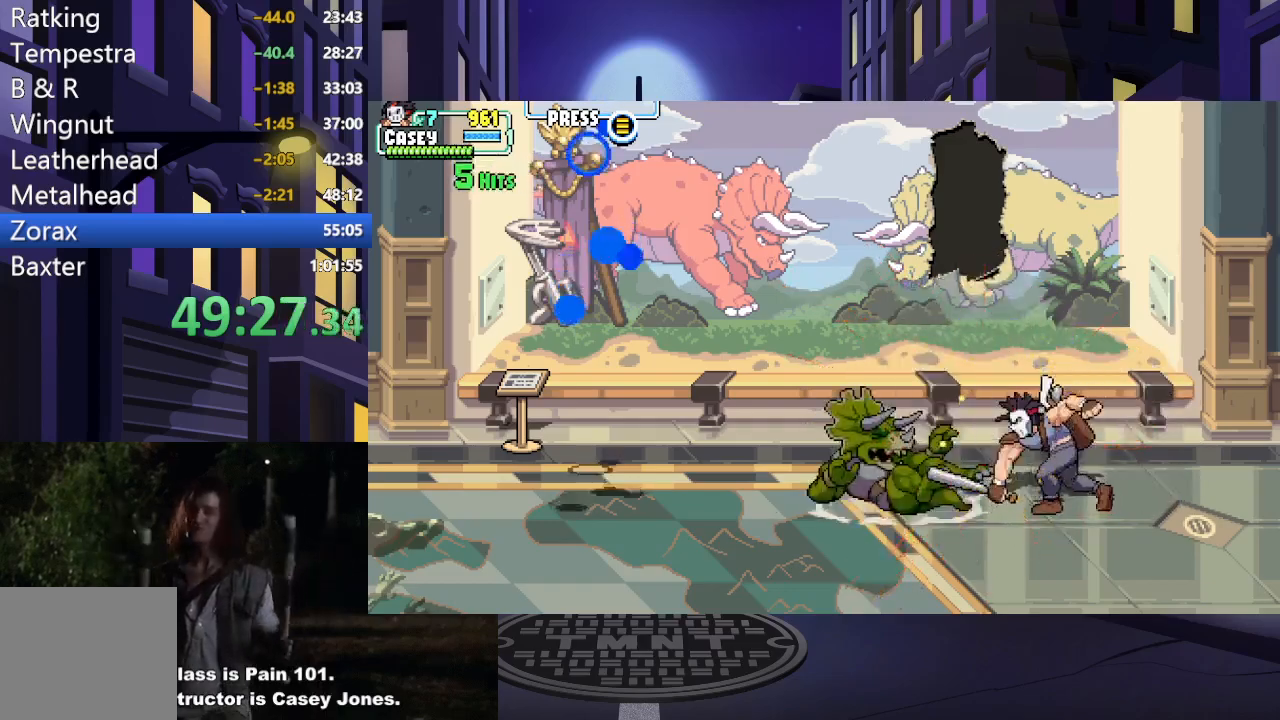
{"buttons": ["DPAD_LEFT"], "events": []}
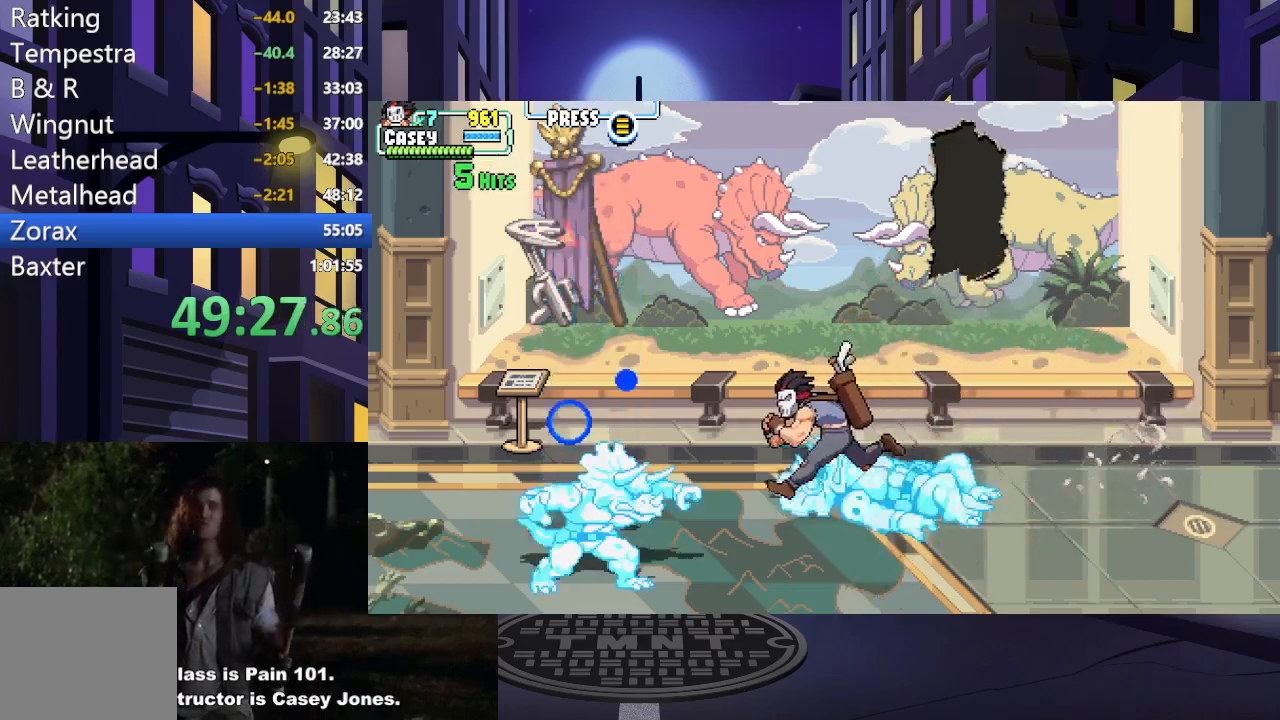
{"buttons": ["DPAD_DOWN", "DPAD_LEFT"], "events": [[383, "DPAD_DOWN", "down"]]}
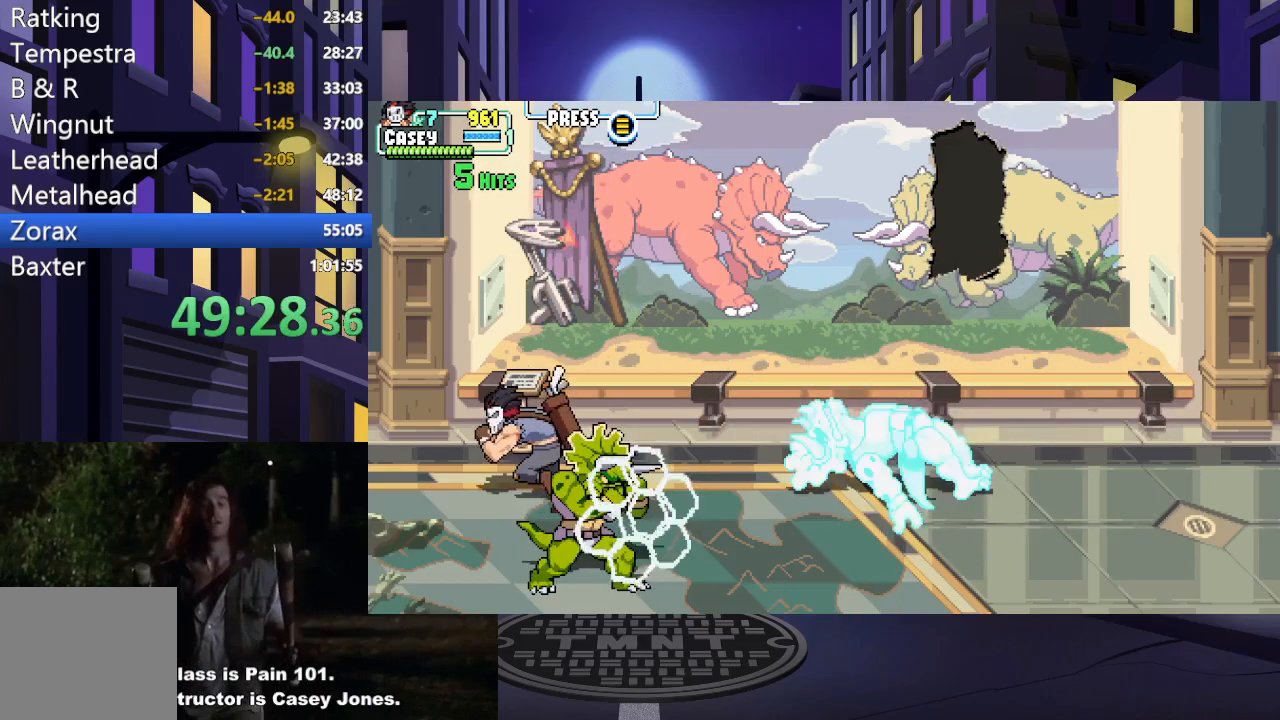
{"buttons": ["X", "DPAD_DOWN", "DPAD_RIGHT"], "events": [[67, "DPAD_LEFT", "up"], [84, "DPAD_RIGHT", "down"], [251, "X", "down"], [334, "X", "up"], [451, "X", "down"]]}
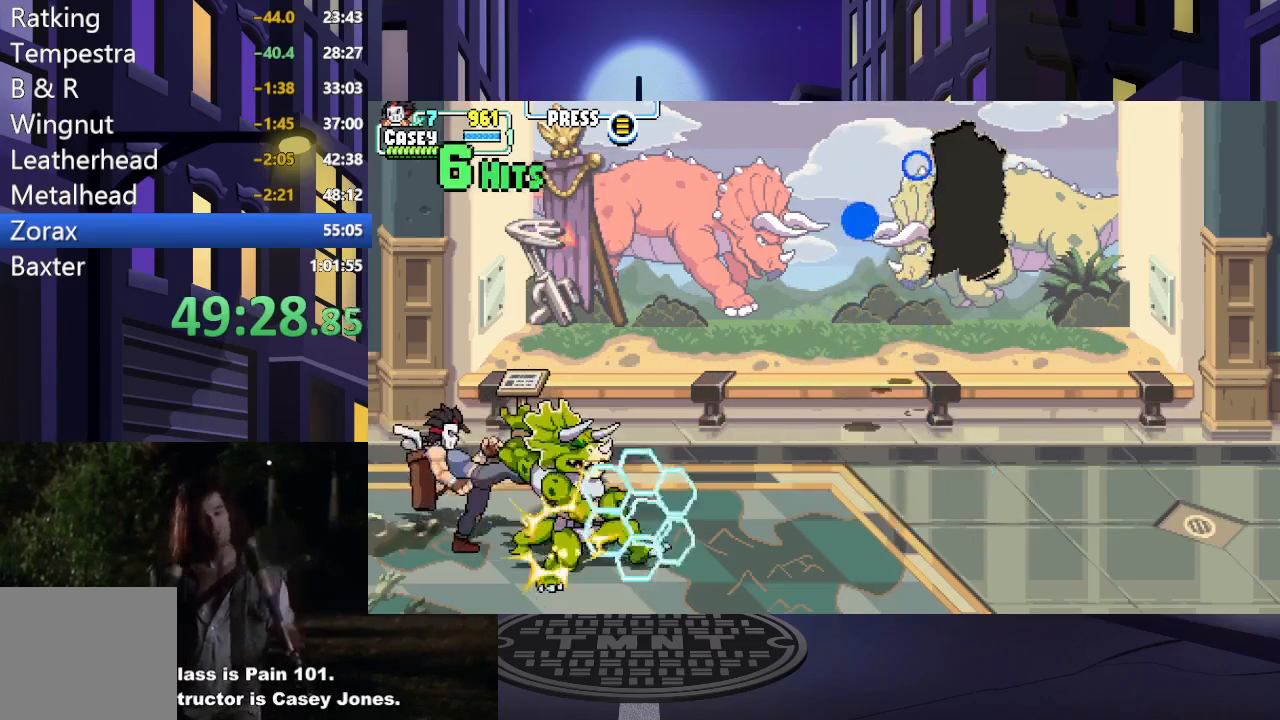
{"buttons": [], "events": [[16, "X", "up"], [217, "X", "down"], [267, "DPAD_RIGHT", "up"], [300, "DPAD_DOWN", "up"], [317, "X", "up"], [400, "X", "down"], [500, "X", "up"]]}
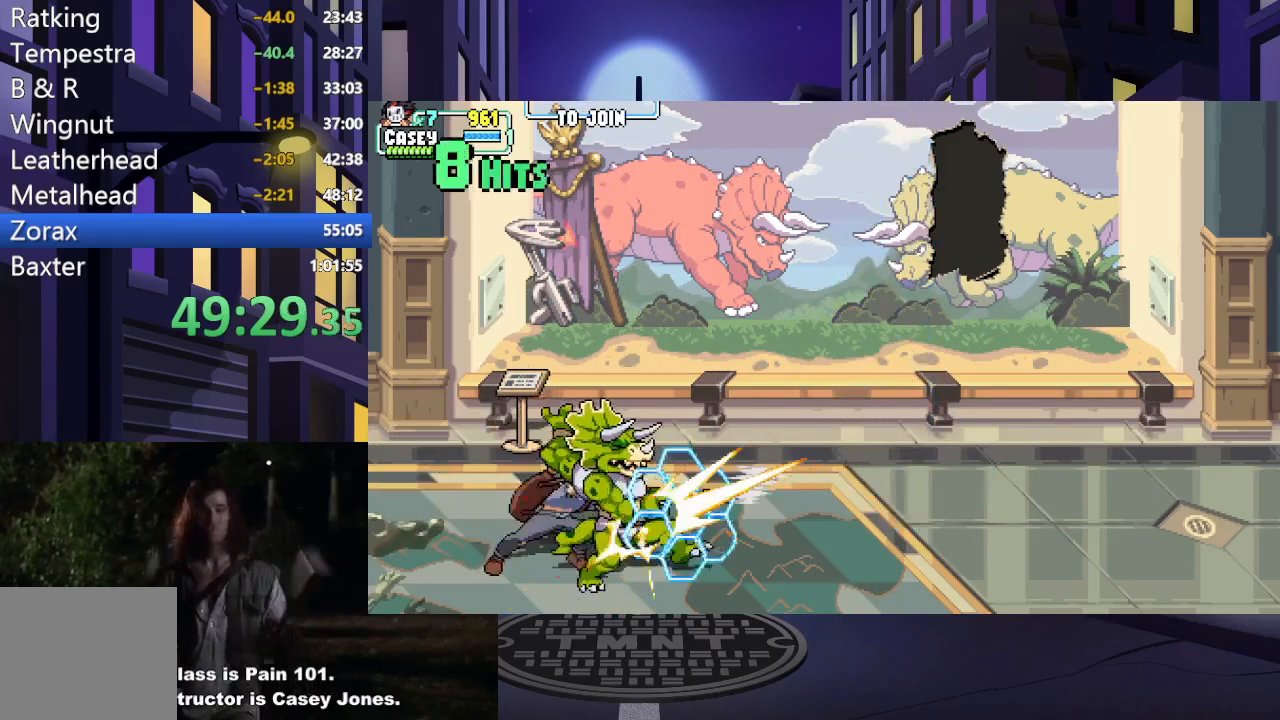
{"buttons": [], "events": [[67, "X", "down"], [184, "X", "up"]]}
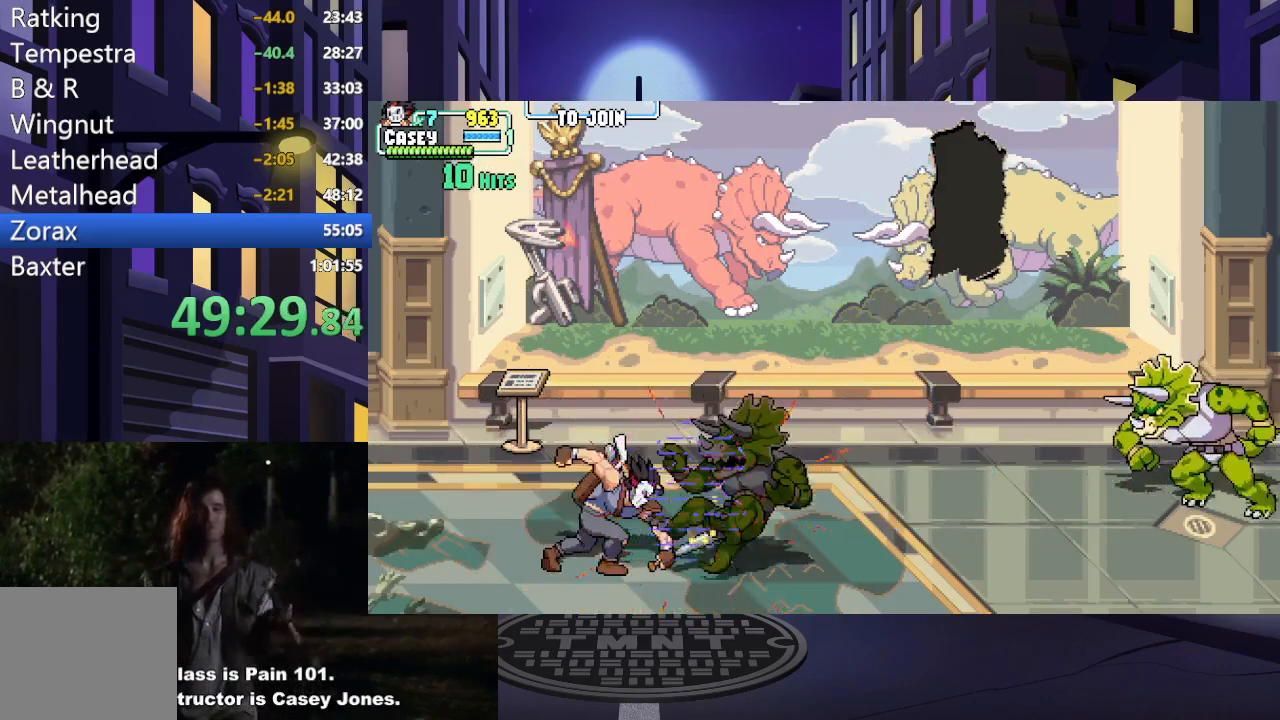
{"buttons": ["DPAD_RIGHT"], "events": [[16, "DPAD_RIGHT", "down"], [100, "DPAD_RIGHT", "up"], [200, "DPAD_RIGHT", "down"]]}
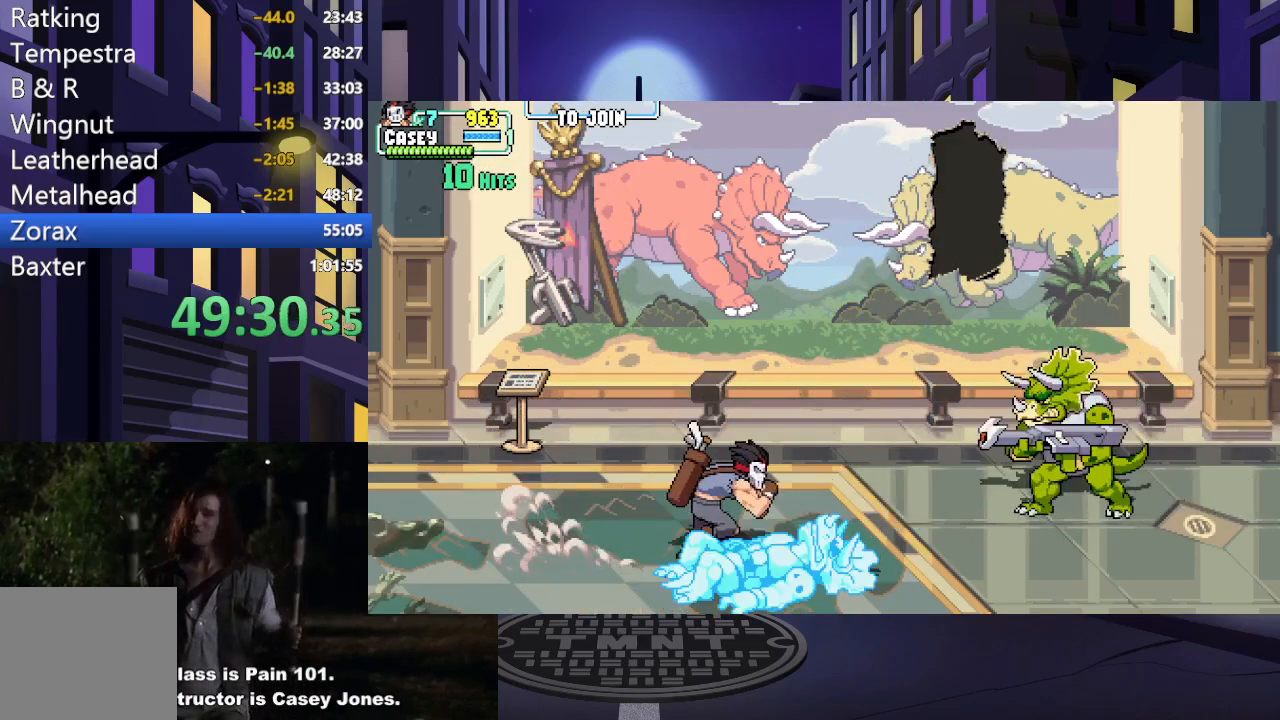
{"buttons": ["DPAD_RIGHT"], "events": []}
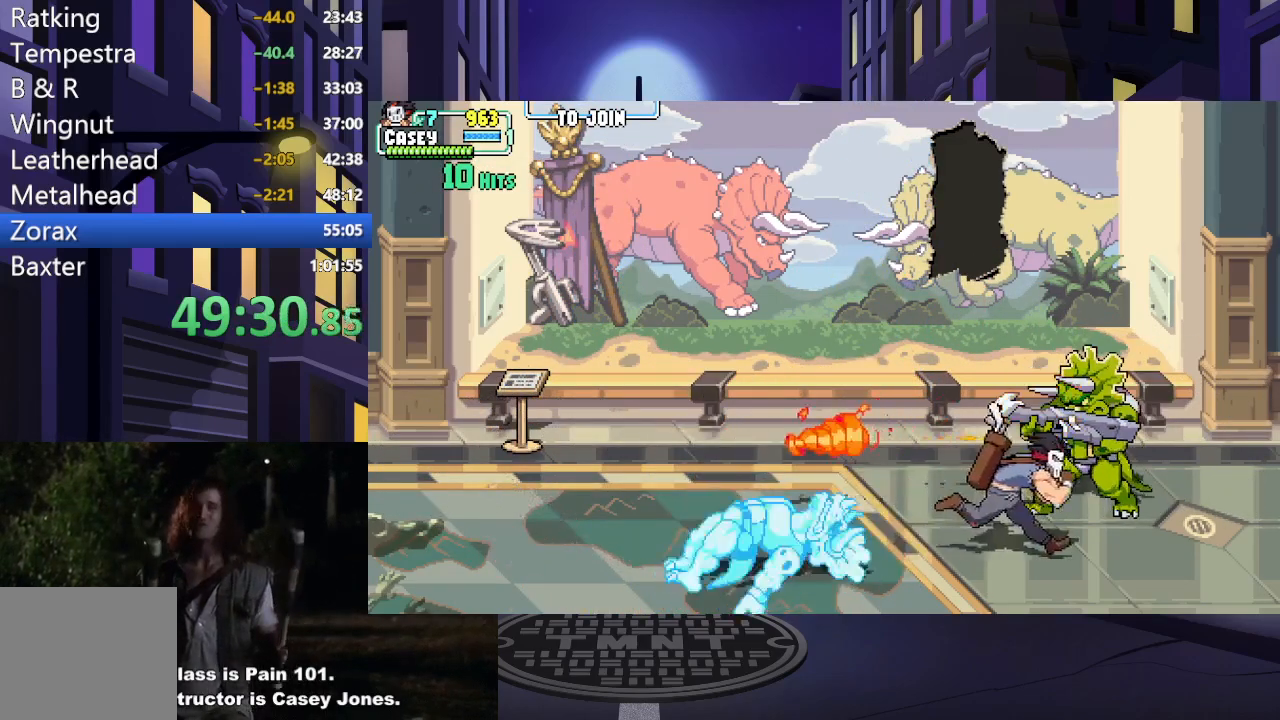
{"buttons": ["DPAD_UP", "DPAD_LEFT"], "events": [[150, "DPAD_UP", "down"], [183, "DPAD_RIGHT", "up"], [283, "DPAD_LEFT", "down"], [350, "X", "down"], [417, "X", "up"]]}
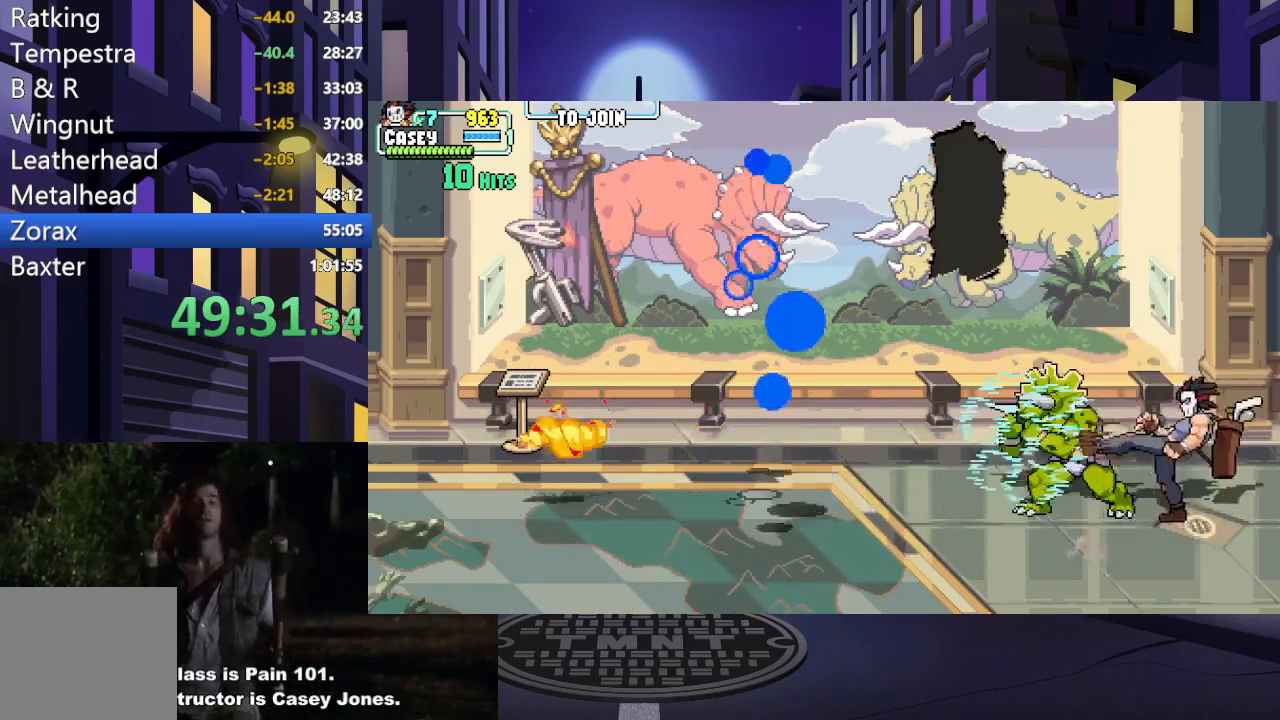
{"buttons": [], "events": [[17, "DPAD_UP", "up"], [17, "X", "down"], [50, "DPAD_LEFT", "up"], [117, "X", "up"], [184, "X", "down"], [267, "X", "up"], [367, "X", "down"], [451, "X", "up"]]}
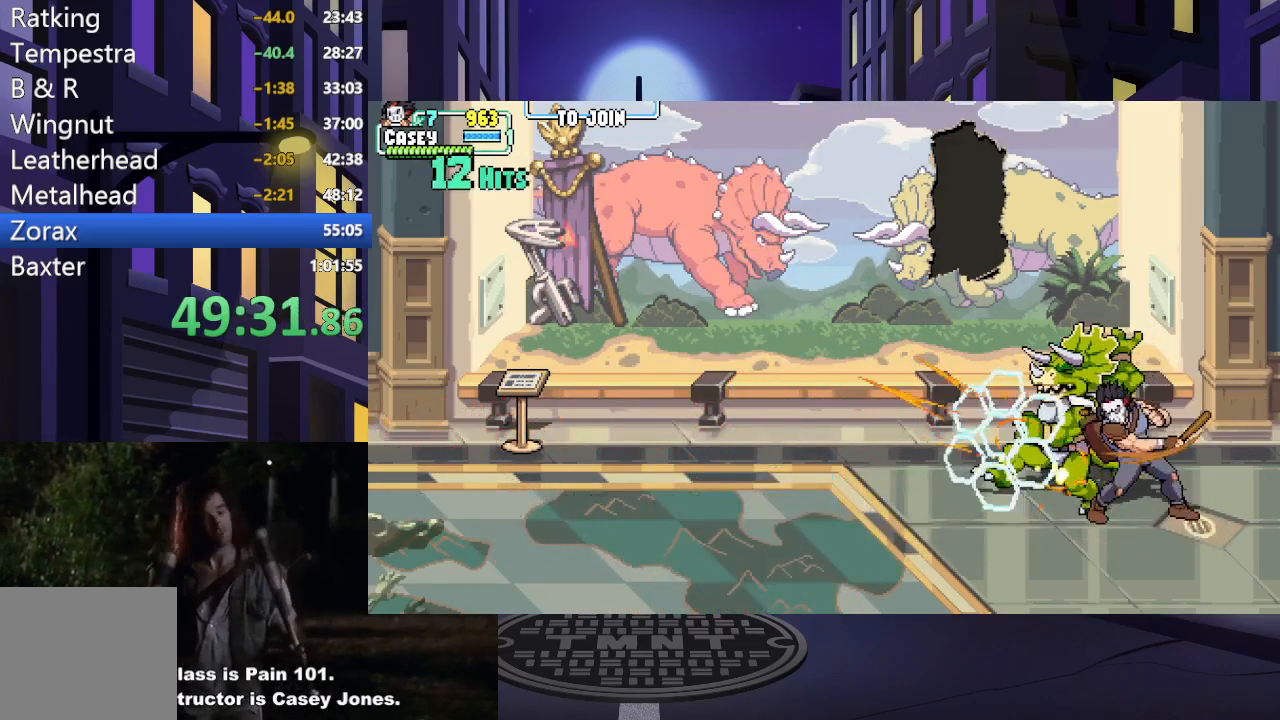
{"buttons": [], "events": [[33, "X", "down"], [133, "X", "up"], [200, "X", "down"], [350, "X", "up"]]}
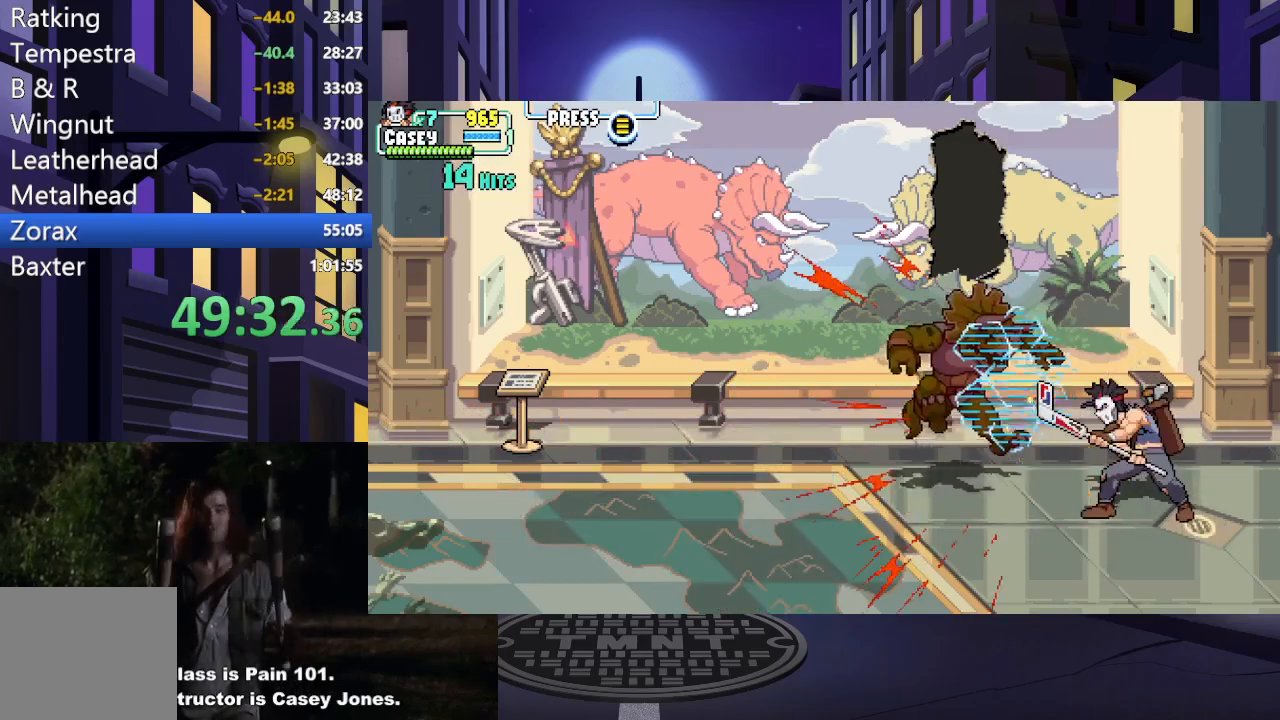
{"buttons": ["DPAD_RIGHT"], "events": [[117, "DPAD_RIGHT", "down"], [217, "DPAD_RIGHT", "up"], [267, "DPAD_RIGHT", "down"]]}
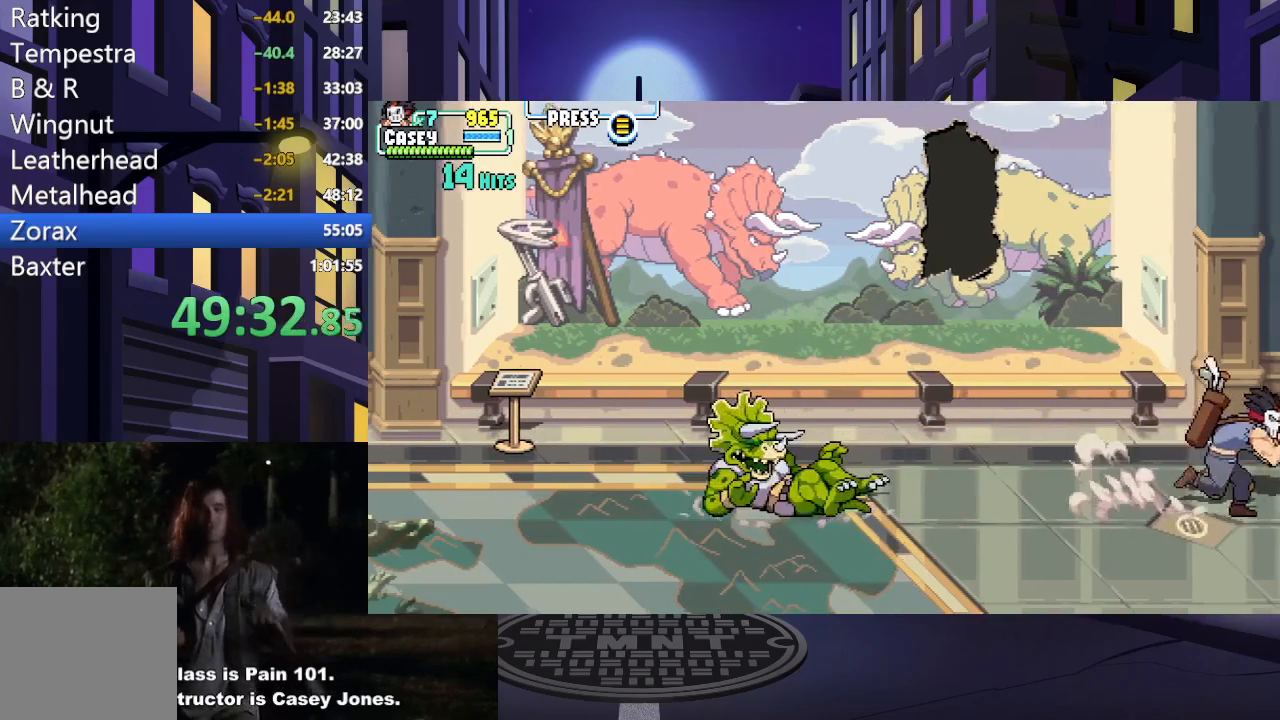
{"buttons": ["DPAD_RIGHT"], "events": [[167, "DPAD_RIGHT", "up"], [300, "DPAD_RIGHT", "down"], [367, "DPAD_RIGHT", "up"], [450, "DPAD_RIGHT", "down"]]}
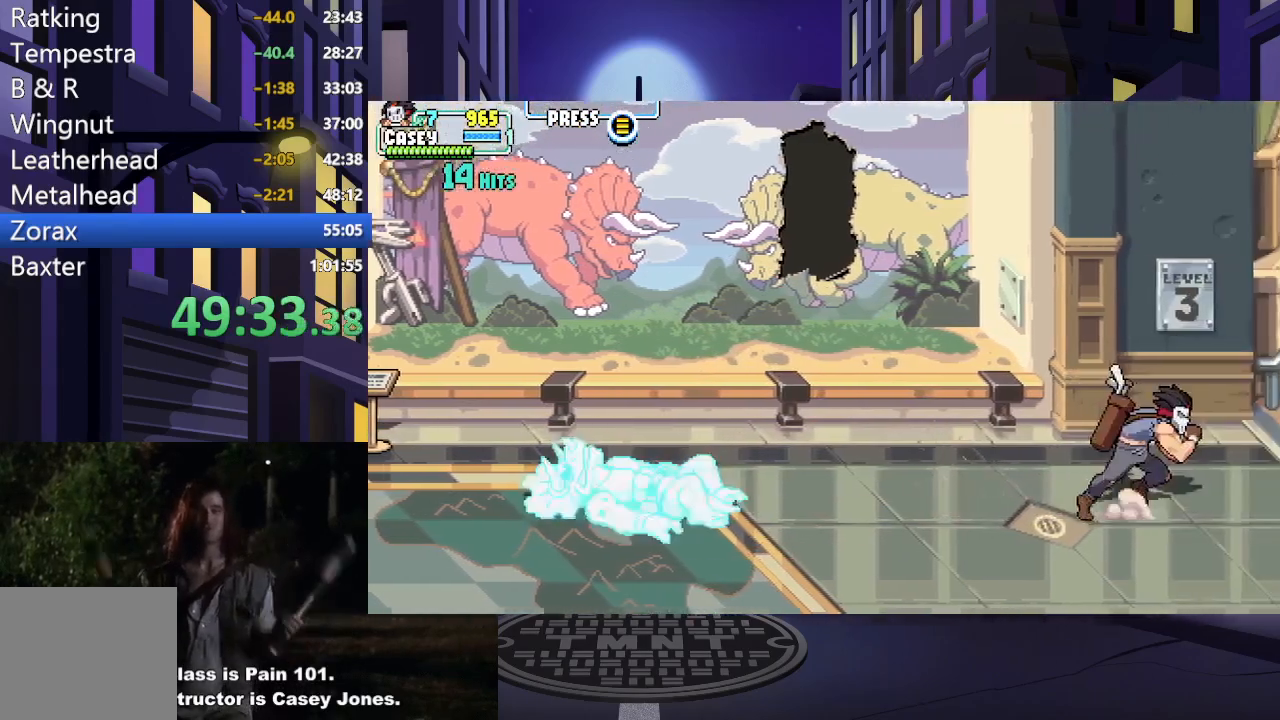
{"buttons": ["DPAD_RIGHT"], "events": []}
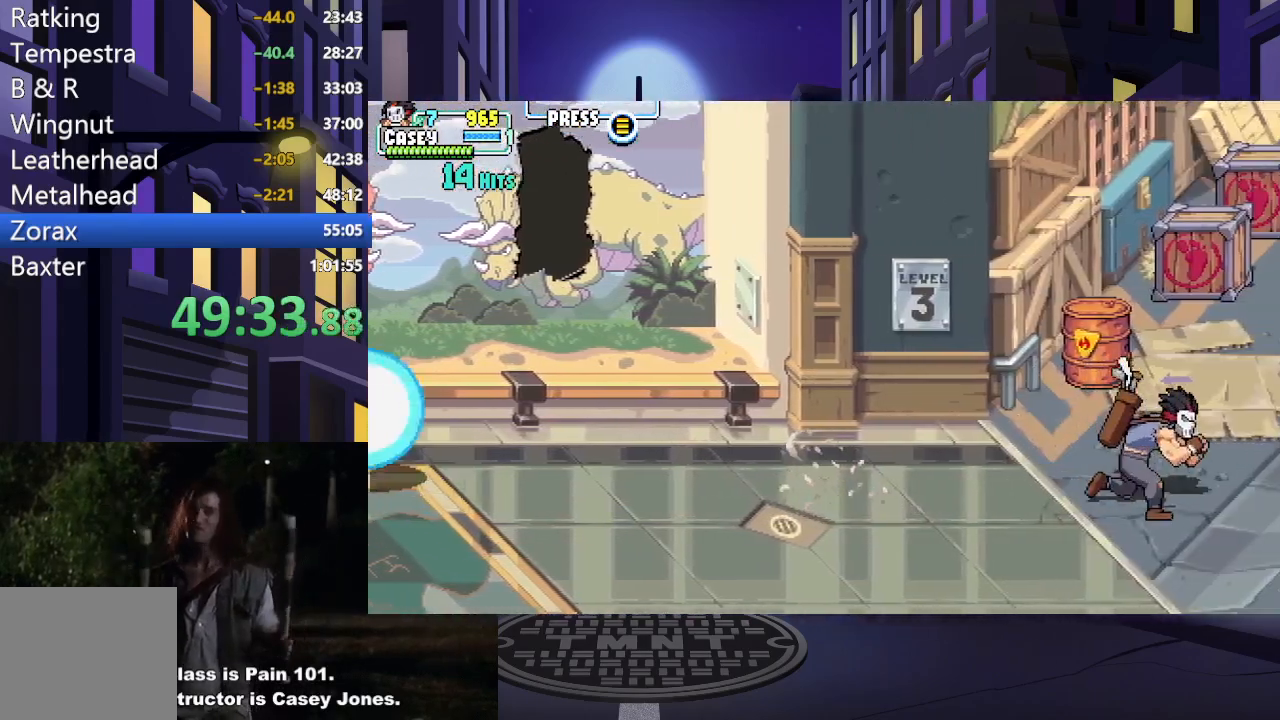
{"buttons": [], "events": [[417, "DPAD_RIGHT", "up"]]}
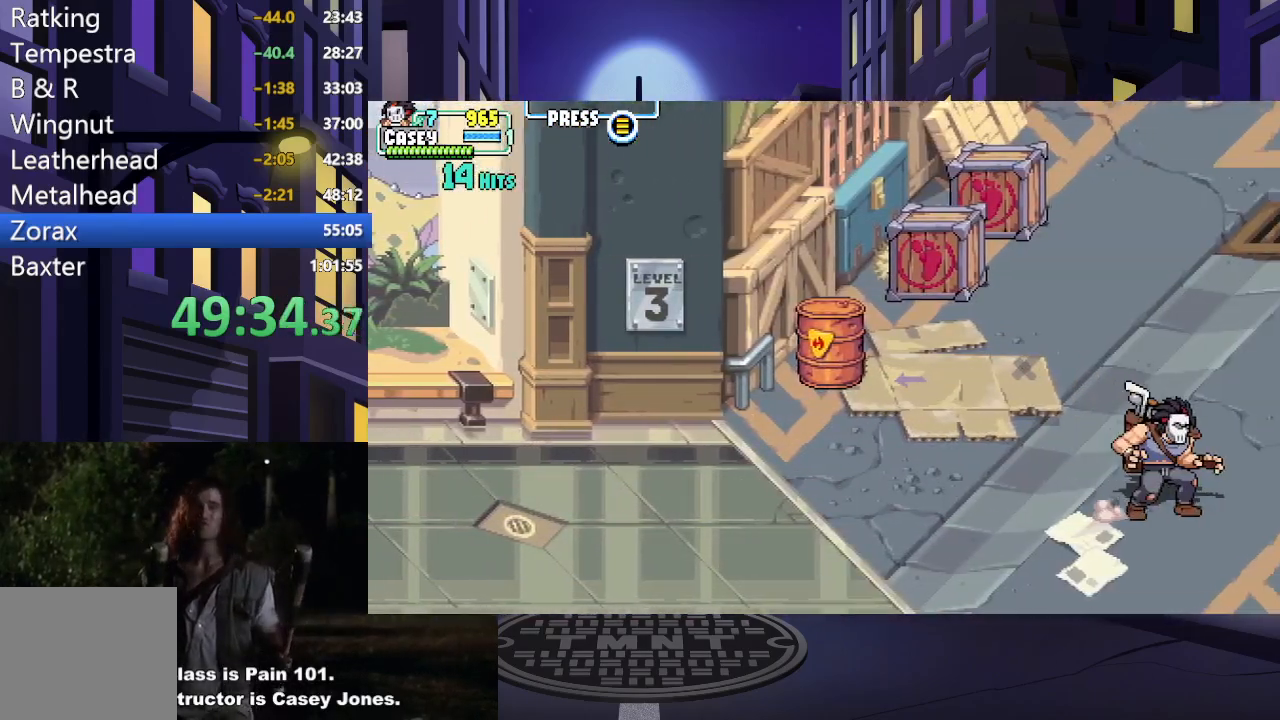
{"buttons": ["DPAD_UP", "DPAD_LEFT"], "events": [[50, "DPAD_RIGHT", "down"], [100, "DPAD_RIGHT", "up"], [234, "DPAD_RIGHT", "down"], [234, "DPAD_UP", "down"], [251, "DPAD_RIGHT", "up"], [284, "DPAD_LEFT", "down"]]}
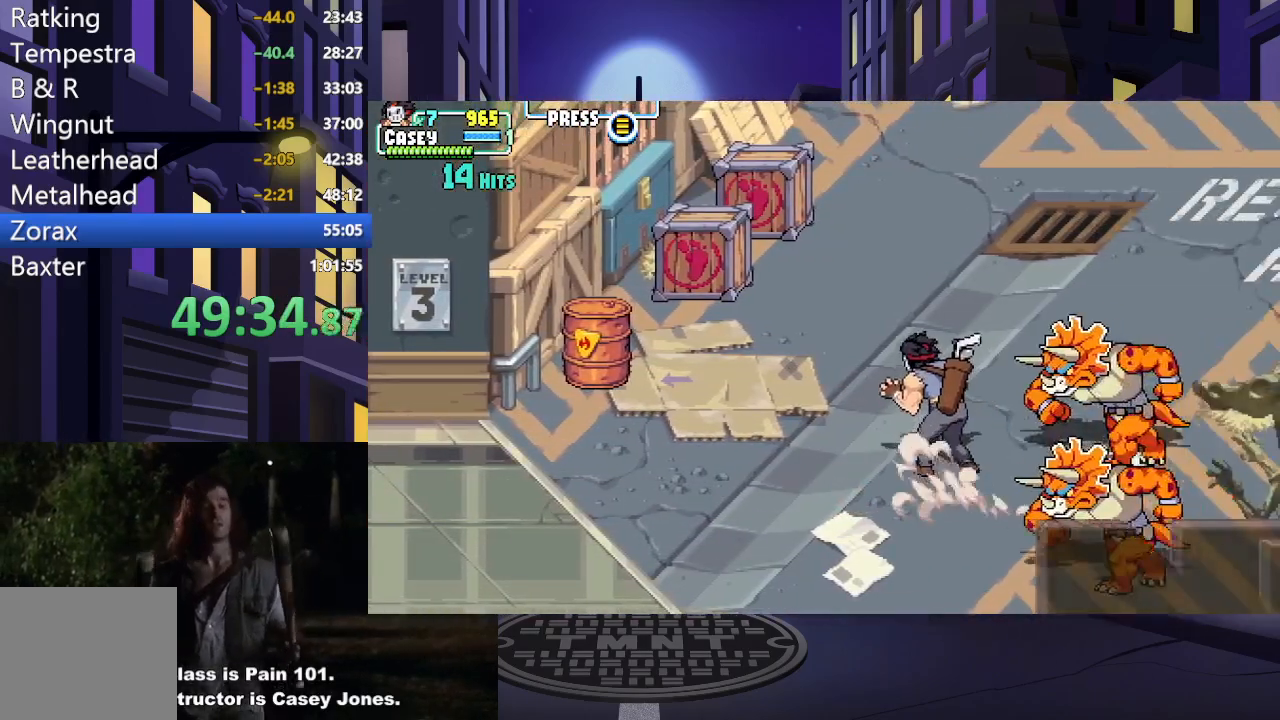
{"buttons": ["DPAD_UP", "DPAD_LEFT"], "events": []}
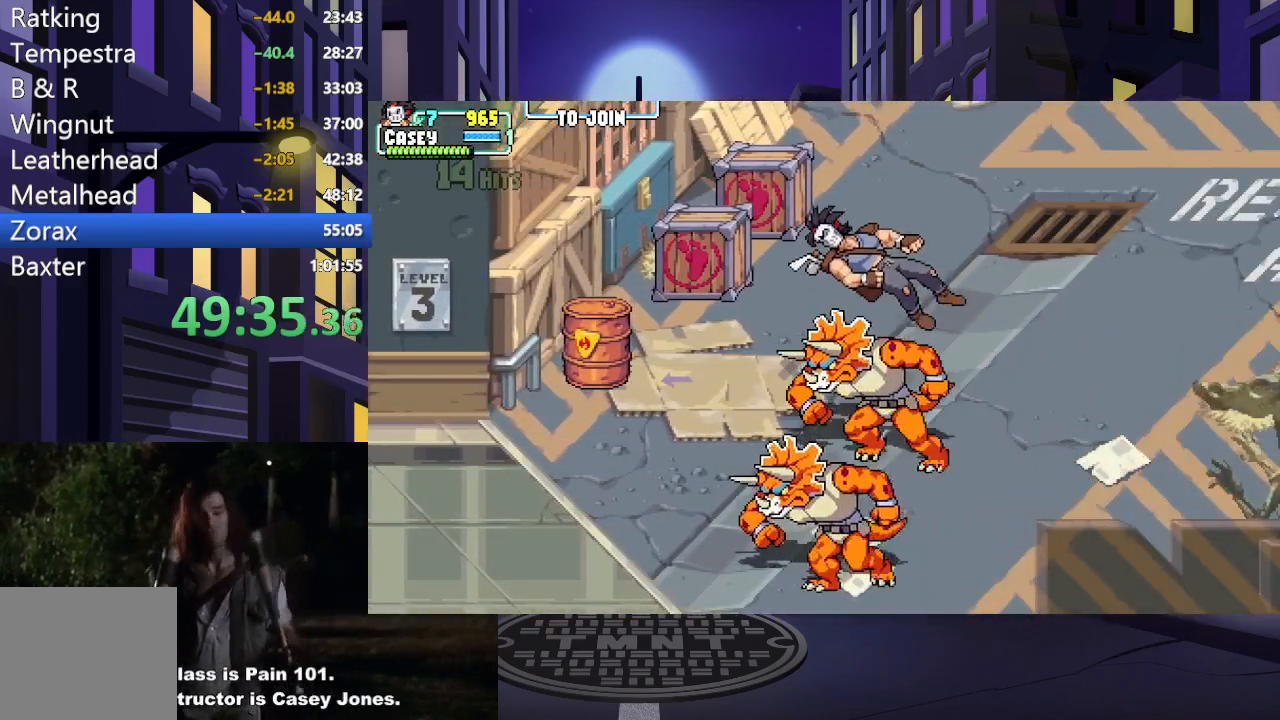
{"buttons": ["DPAD_UP", "DPAD_LEFT"], "events": [[50, "A", "down"], [217, "A", "up"], [267, "A", "down"], [417, "A", "up"]]}
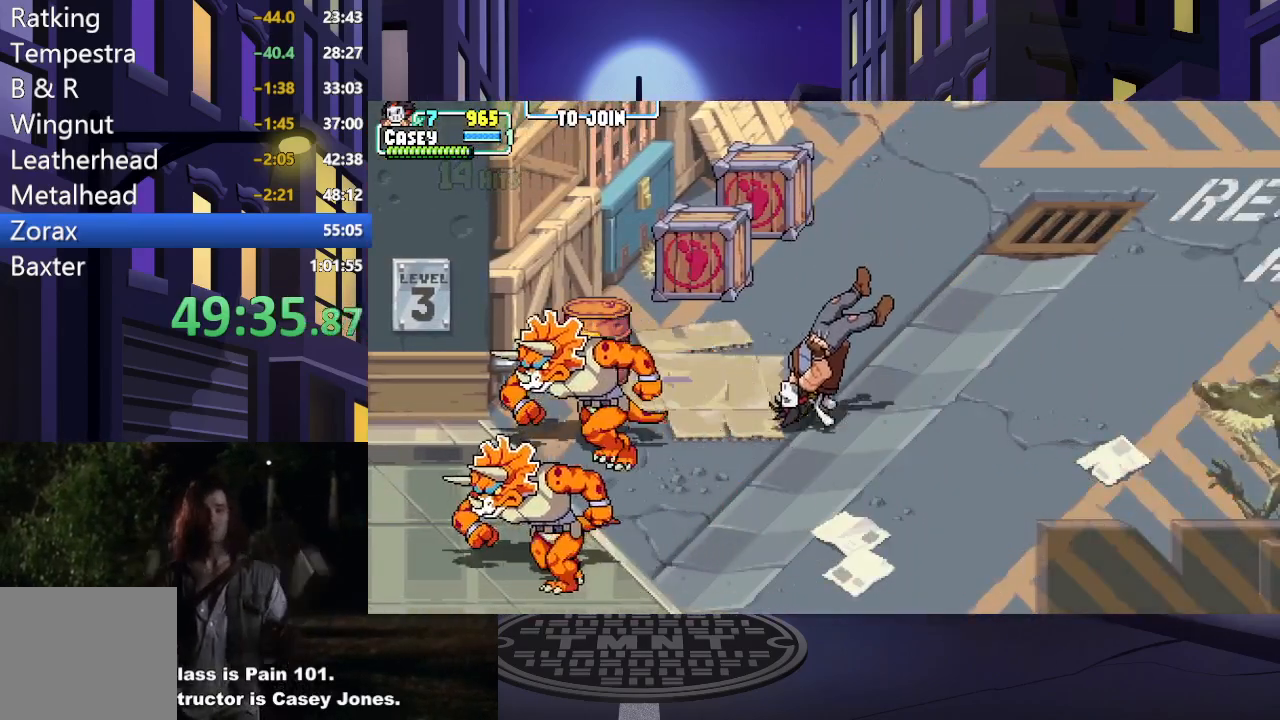
{"buttons": [], "events": [[16, "A", "down"], [183, "A", "up"], [383, "DPAD_UP", "up"], [434, "DPAD_LEFT", "up"]]}
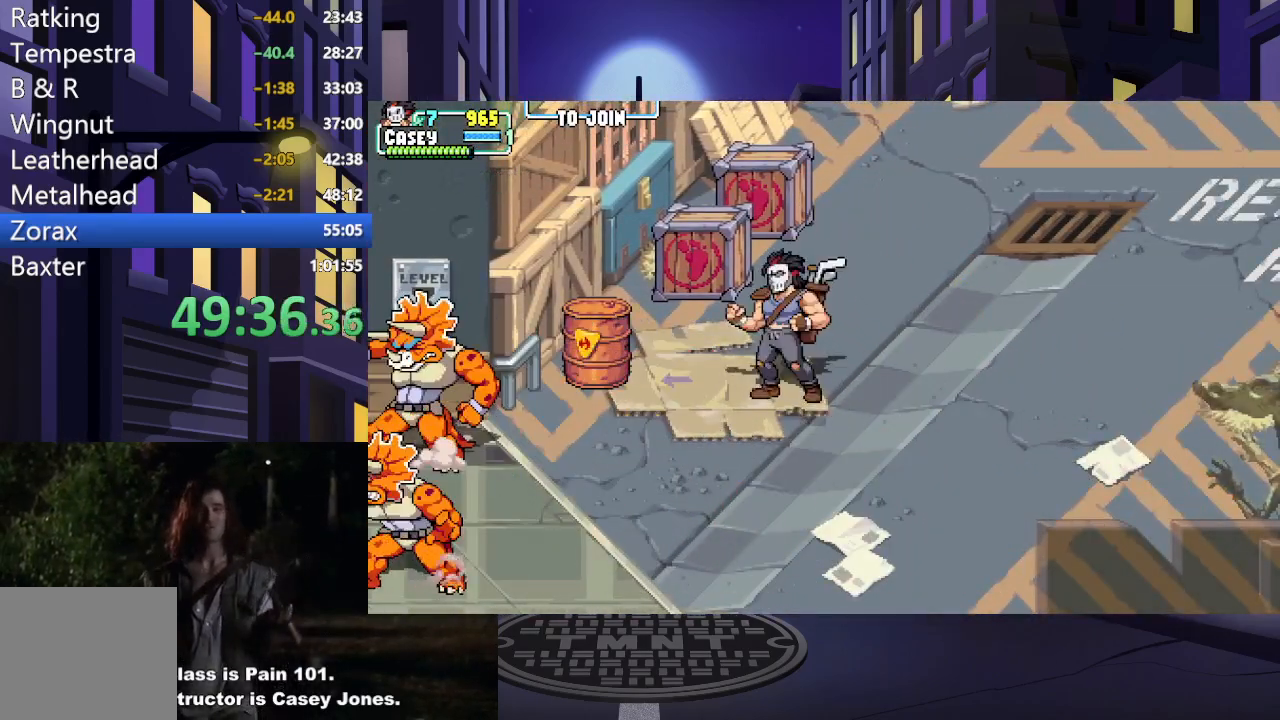
{"buttons": ["DPAD_UP", "DPAD_LEFT"], "events": [[84, "DPAD_LEFT", "down"], [150, "DPAD_DOWN", "down"], [251, "DPAD_DOWN", "up"], [317, "DPAD_UP", "down"]]}
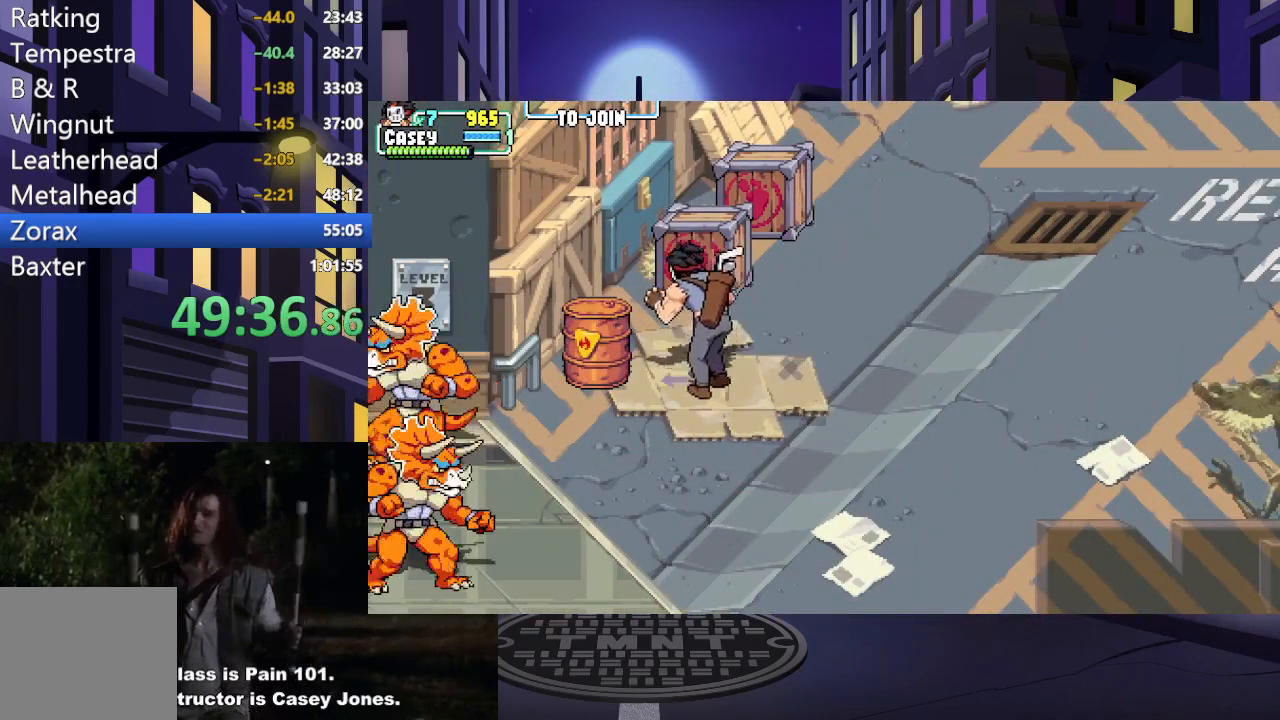
{"buttons": ["DPAD_RIGHT"], "events": [[50, "DPAD_UP", "up"], [66, "DPAD_LEFT", "up"], [83, "X", "down"], [217, "X", "up"], [450, "DPAD_RIGHT", "down"]]}
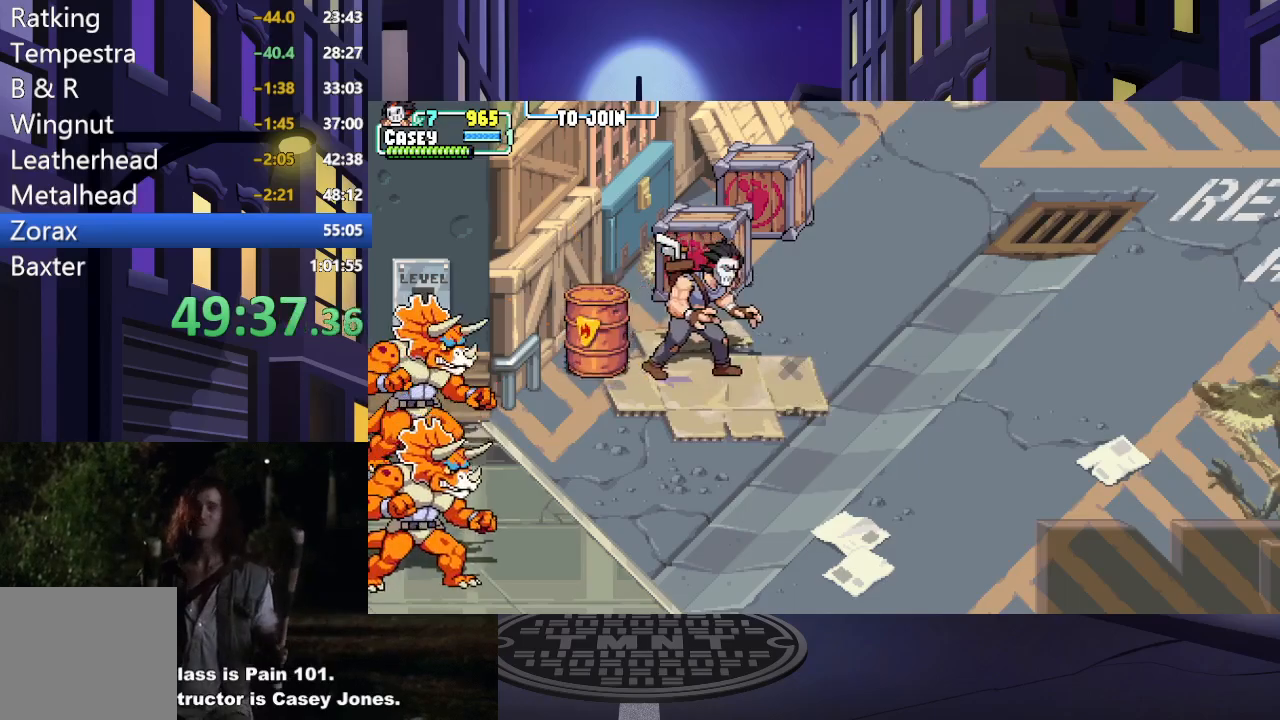
{"buttons": ["DPAD_UP", "DPAD_RIGHT"], "events": [[484, "DPAD_UP", "down"]]}
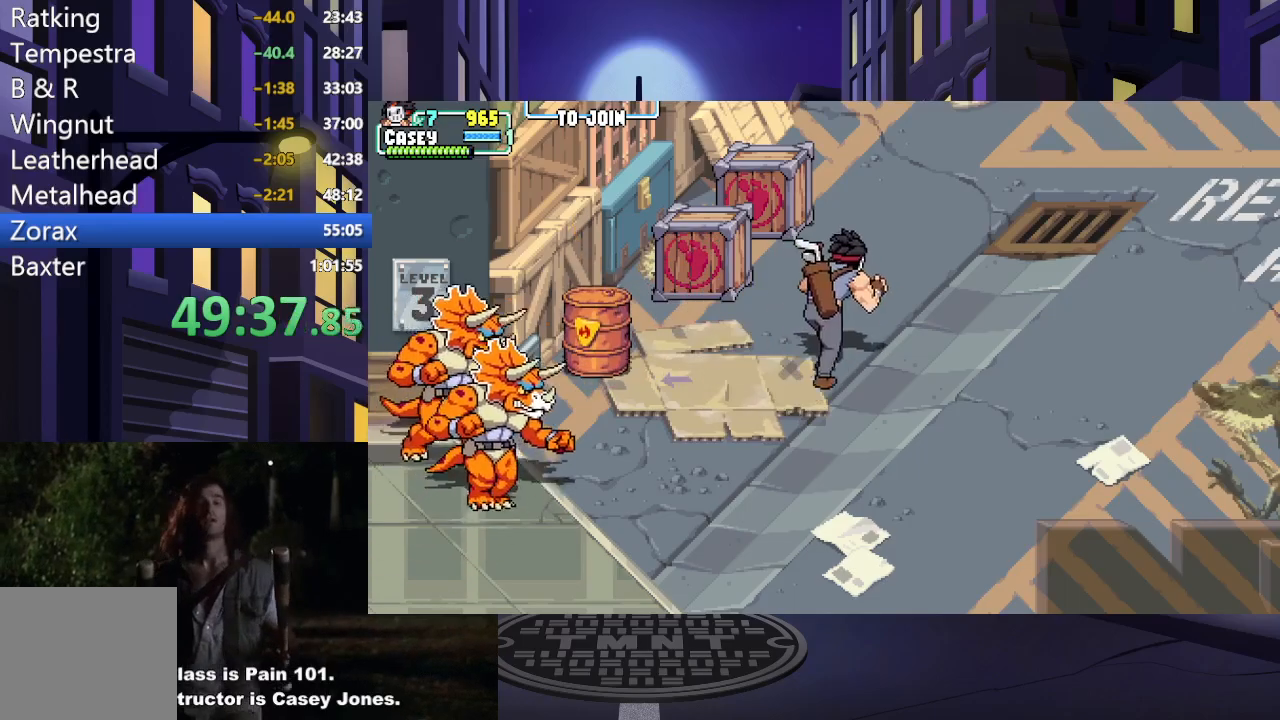
{"buttons": ["DPAD_DOWN", "DPAD_LEFT"], "events": [[33, "DPAD_RIGHT", "up"], [183, "DPAD_RIGHT", "down"], [183, "DPAD_UP", "up"], [233, "DPAD_DOWN", "down"], [400, "DPAD_RIGHT", "up"], [484, "DPAD_LEFT", "down"]]}
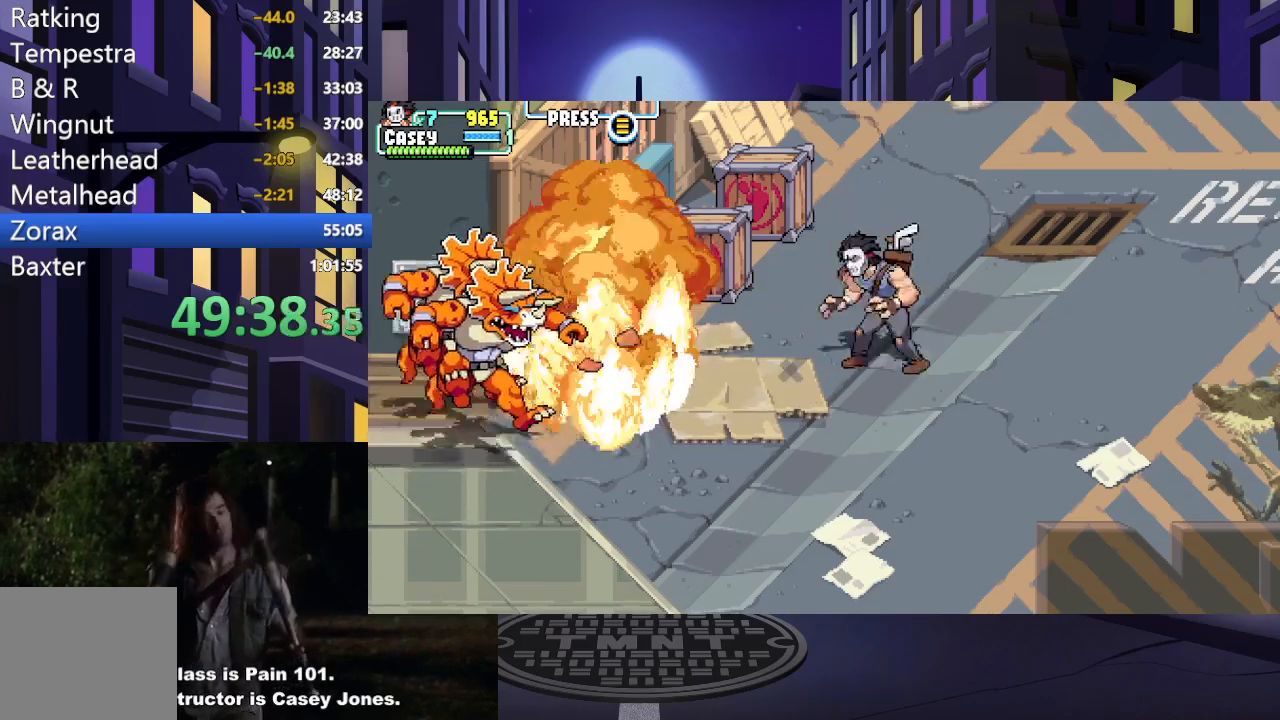
{"buttons": ["DPAD_LEFT"], "events": [[317, "DPAD_DOWN", "up"]]}
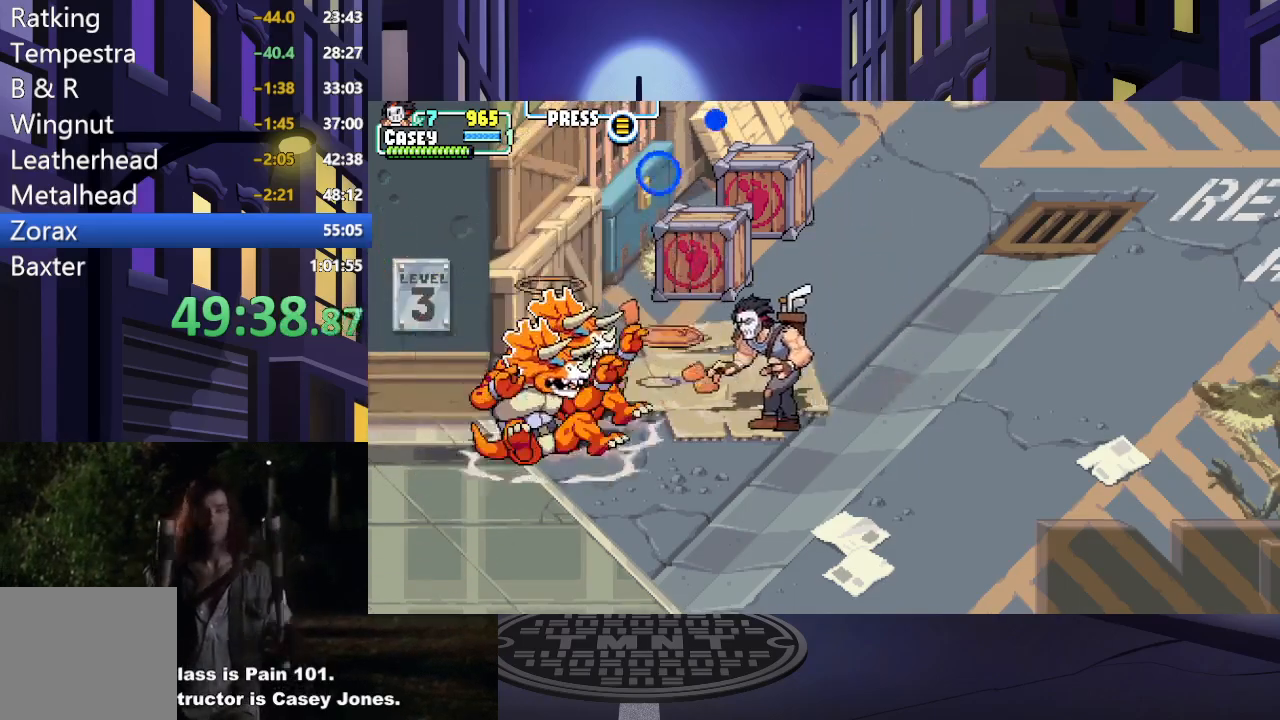
{"buttons": ["X"], "events": [[50, "DPAD_DOWN", "down"], [217, "DPAD_DOWN", "up"], [250, "X", "down"], [333, "DPAD_LEFT", "up"], [383, "X", "up"], [434, "X", "down"]]}
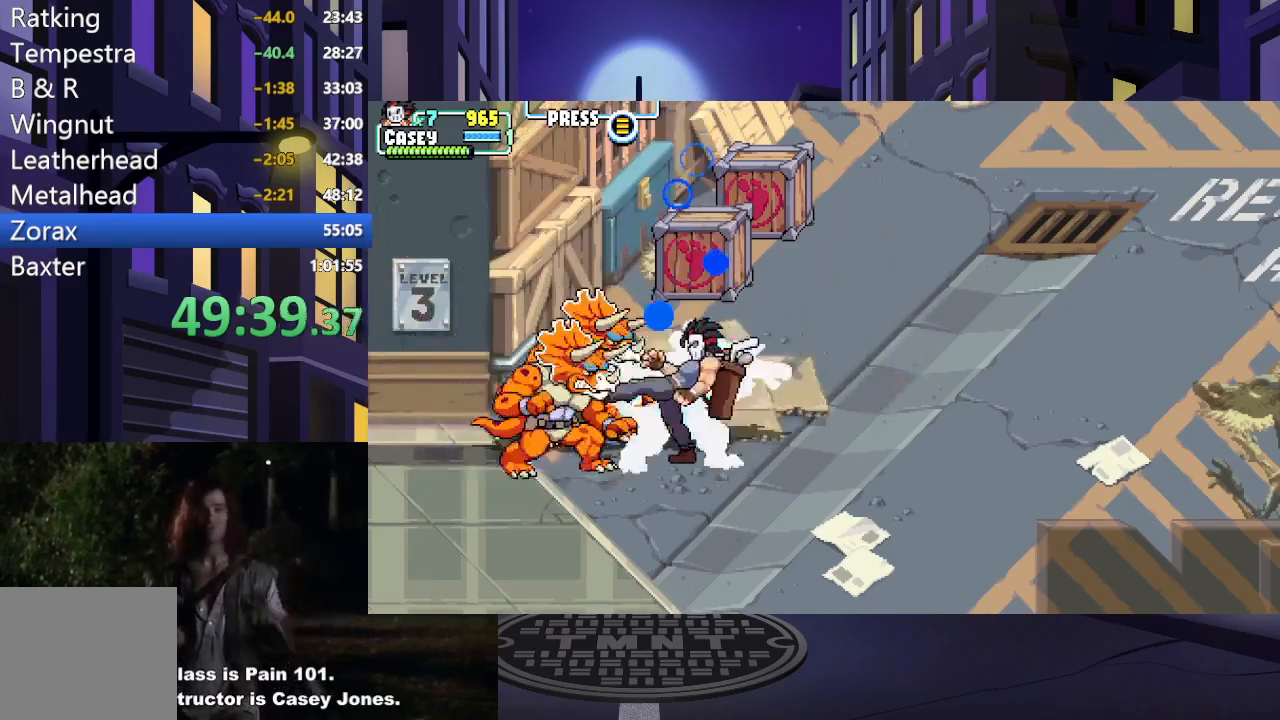
{"buttons": ["Y"], "events": [[67, "X", "up"], [117, "DPAD_LEFT", "down"], [134, "X", "down"], [234, "DPAD_LEFT", "up"], [234, "X", "up"], [301, "X", "down"], [317, "DPAD_LEFT", "down"], [334, "DPAD_LEFT", "up"], [367, "X", "up"], [467, "Y", "down"]]}
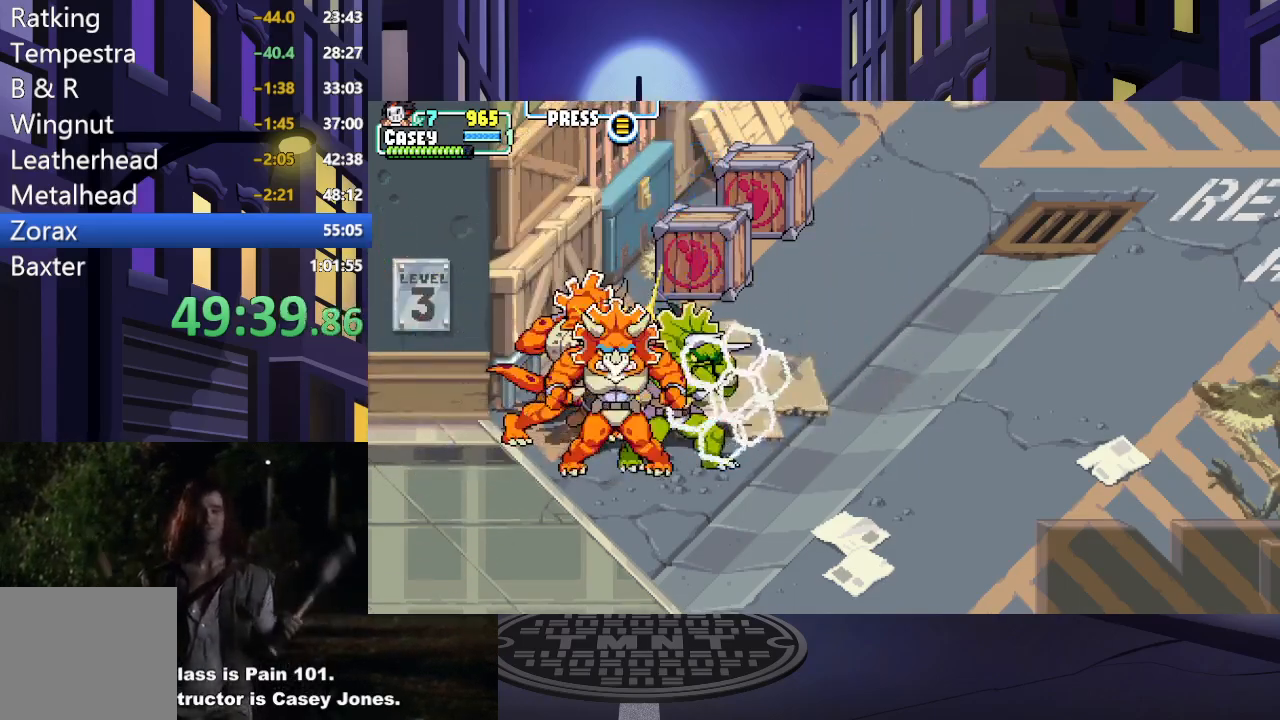
{"buttons": ["A", "DPAD_LEFT"], "events": [[117, "Y", "up"], [451, "DPAD_LEFT", "down"], [501, "A", "down"]]}
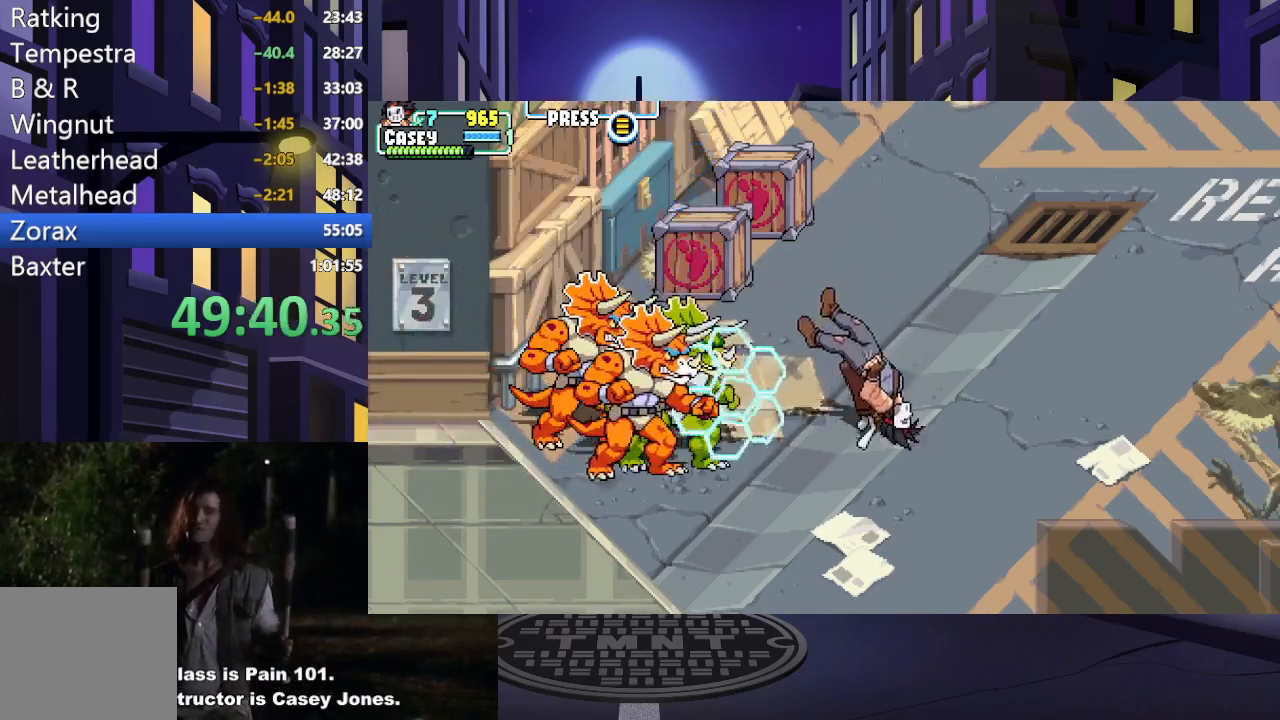
{"buttons": ["Y"], "events": [[150, "A", "up"], [216, "A", "down"], [367, "A", "up"], [500, "DPAD_LEFT", "up"], [500, "Y", "down"]]}
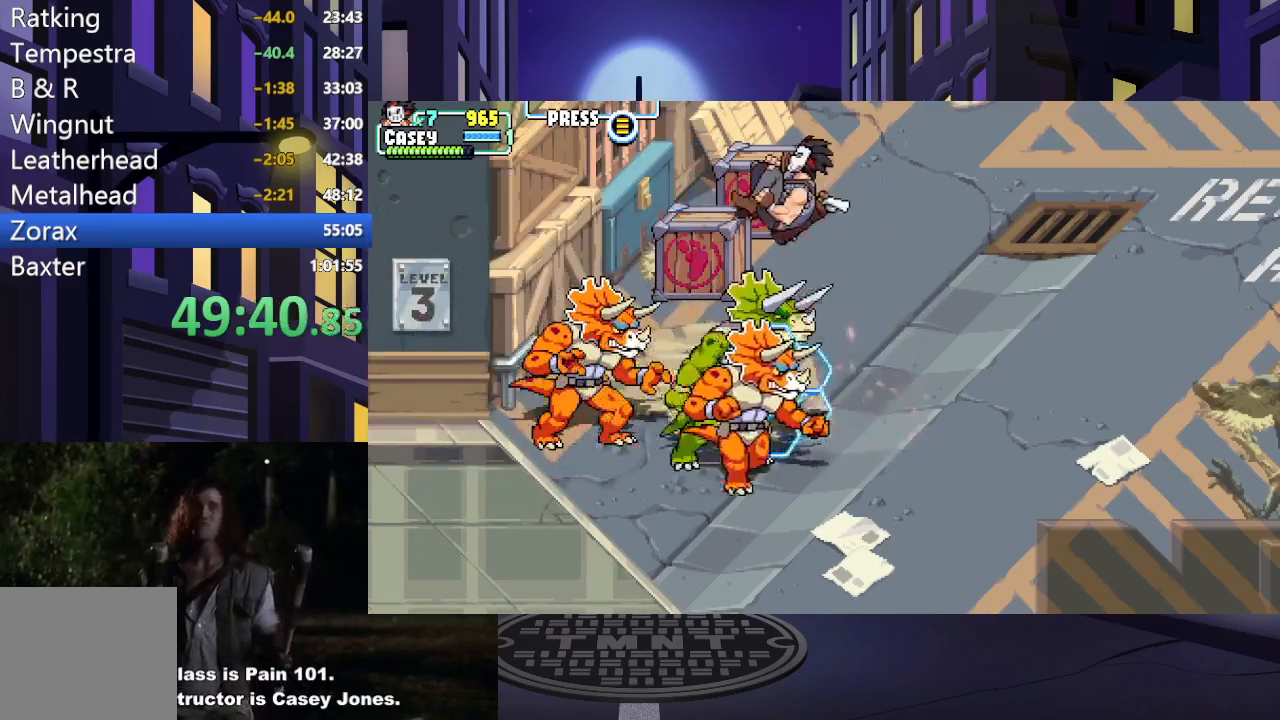
{"buttons": [], "events": [[234, "Y", "up"]]}
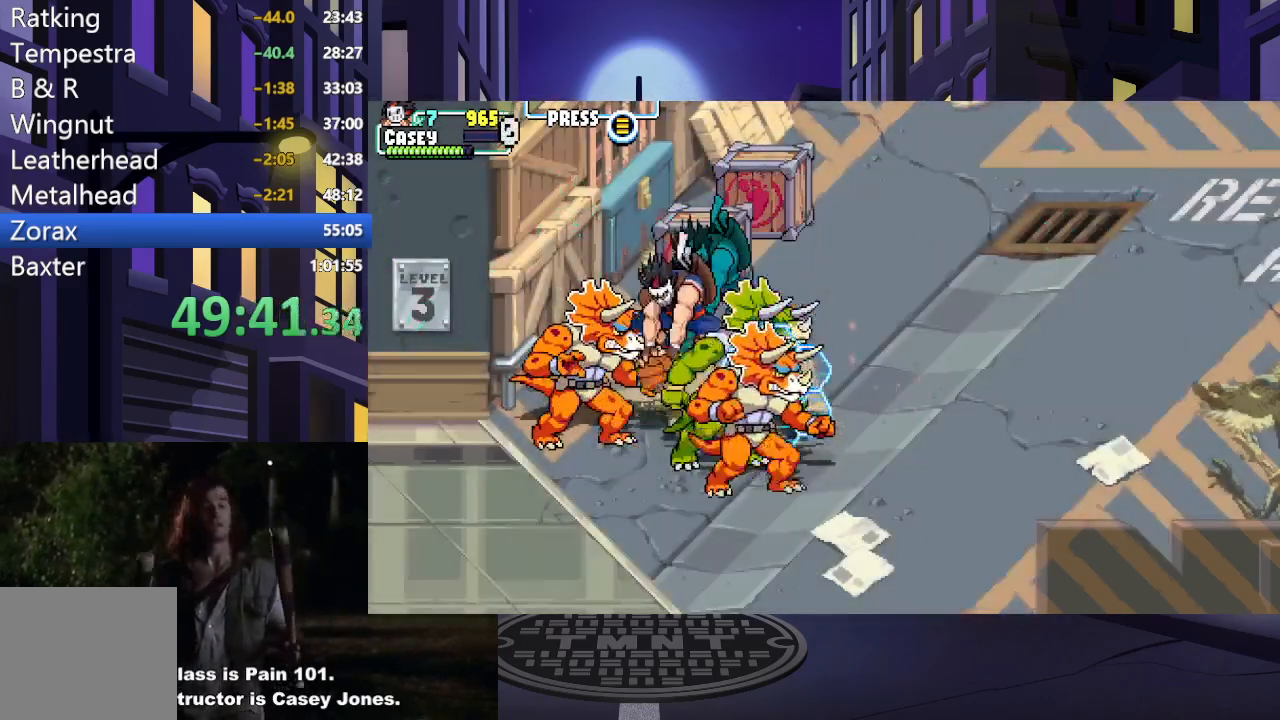
{"buttons": ["DPAD_DOWN", "DPAD_RIGHT"], "events": [[417, "DPAD_RIGHT", "down"], [450, "DPAD_DOWN", "down"]]}